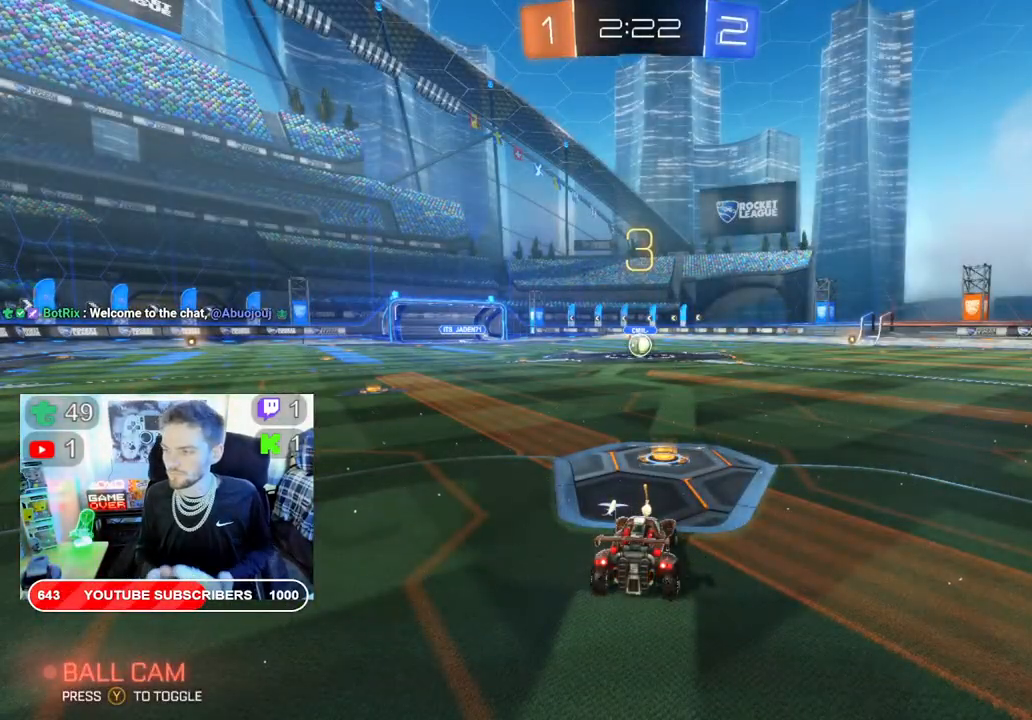
Gameplay with a controller (Xbox layout); each line is a JSON object with the inputs held at the frame after it. "events" lists button and stick changes between this image and that frame as [ms after this image, input, new state], when the widget could be followed in between.
{"buttons": ["R2"], "left_stick": "center", "right_stick": "center", "events": [[350, "R2", "down"]]}
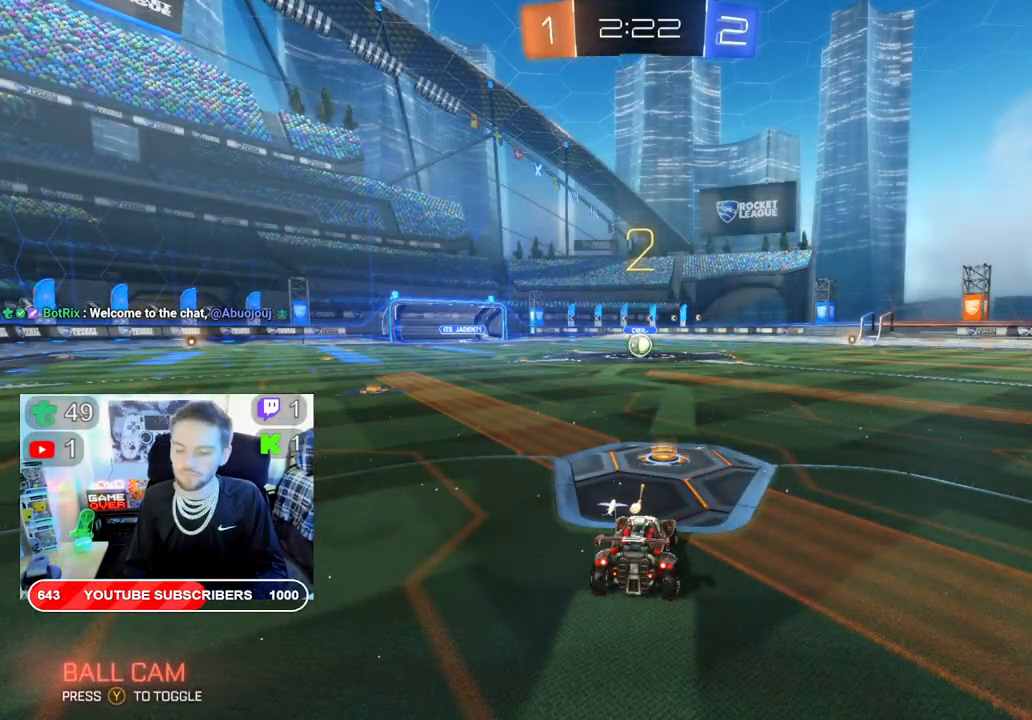
{"buttons": ["B", "R2"], "left_stick": "center", "right_stick": "center", "events": [[400, "B", "down"]]}
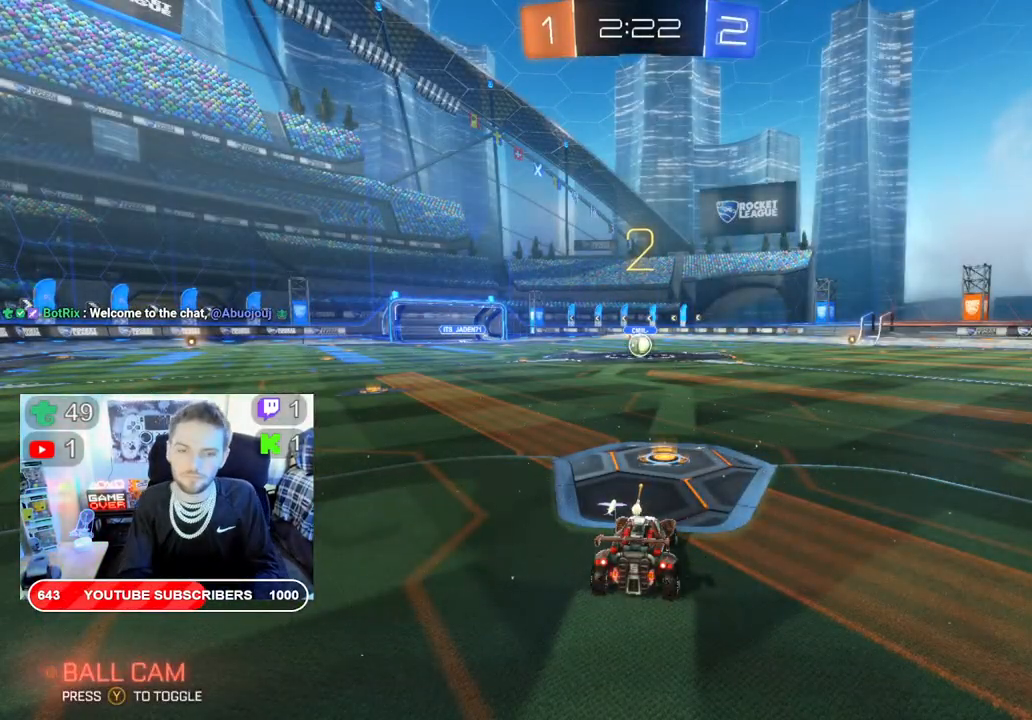
{"buttons": ["B", "R2"], "left_stick": "center", "right_stick": "center", "events": []}
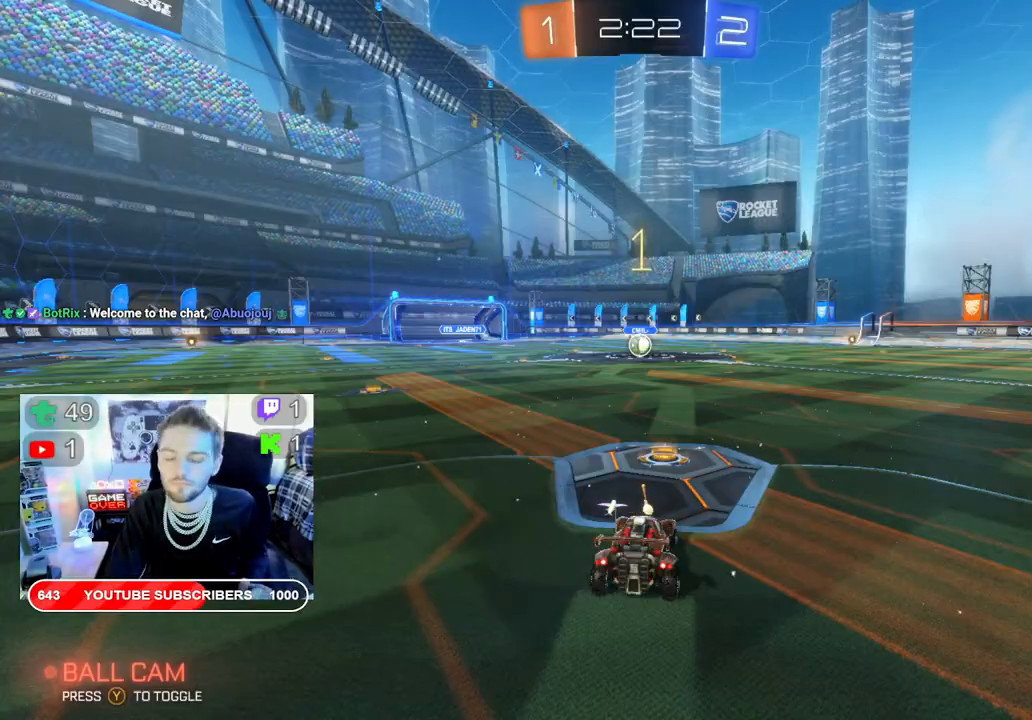
{"buttons": ["B", "R2"], "left_stick": "center", "right_stick": "center", "events": []}
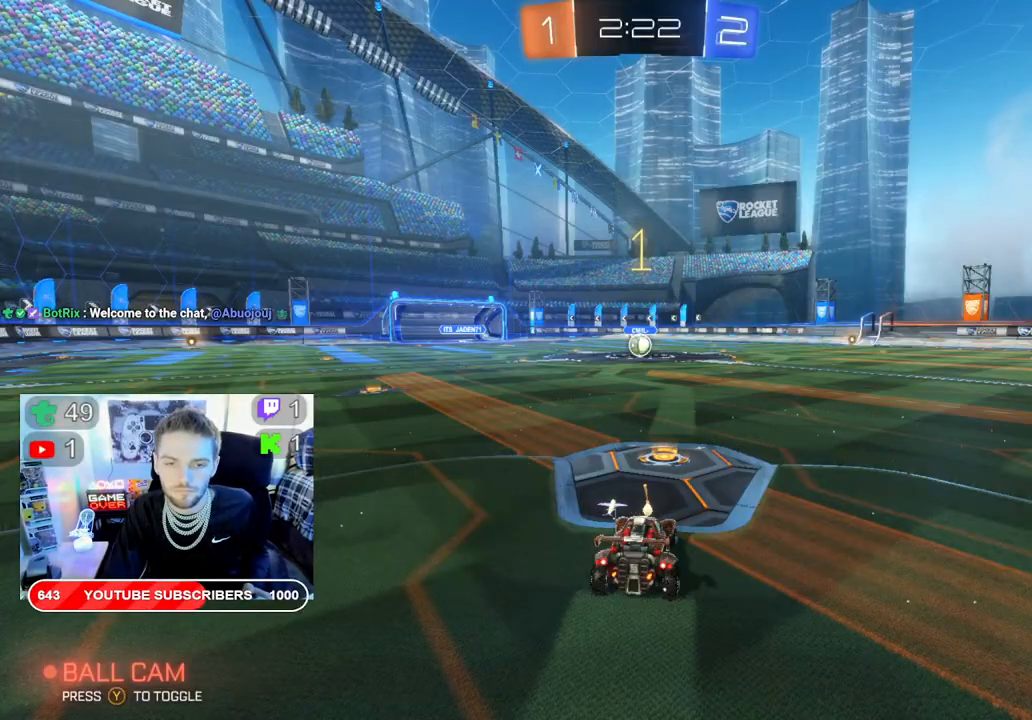
{"buttons": ["B", "R2"], "left_stick": "center", "right_stick": "center", "events": []}
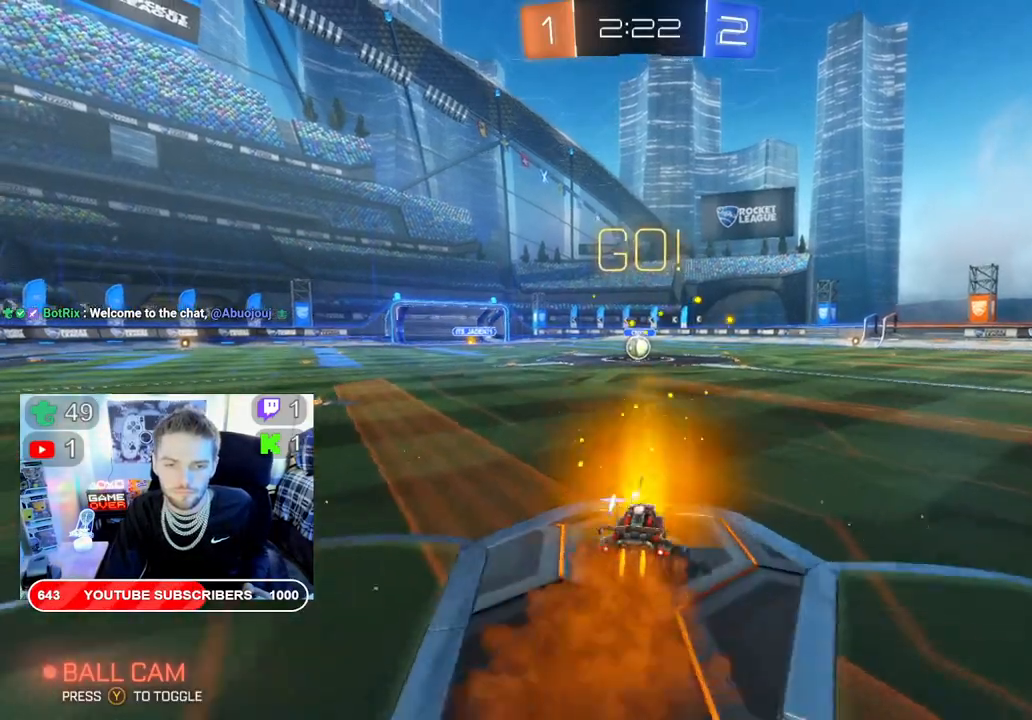
{"buttons": ["B", "R2"], "left_stick": "center", "right_stick": "center", "events": []}
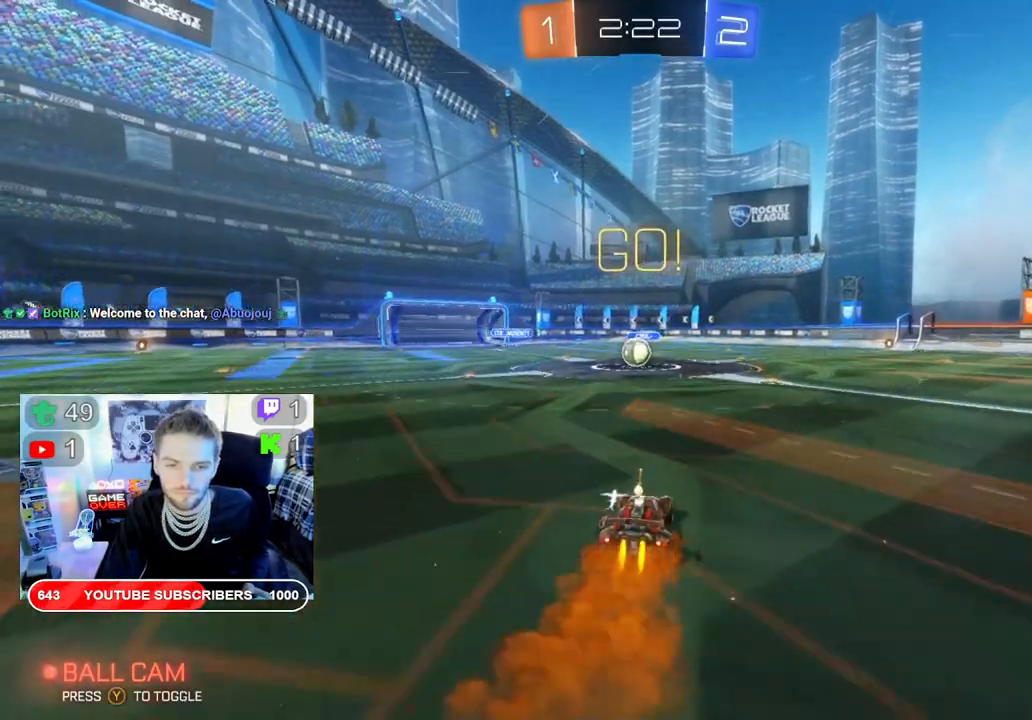
{"buttons": ["B", "R2"], "left_stick": "center", "right_stick": "center", "events": [[250, "left_stick", "left"], [350, "left_stick", "center"]]}
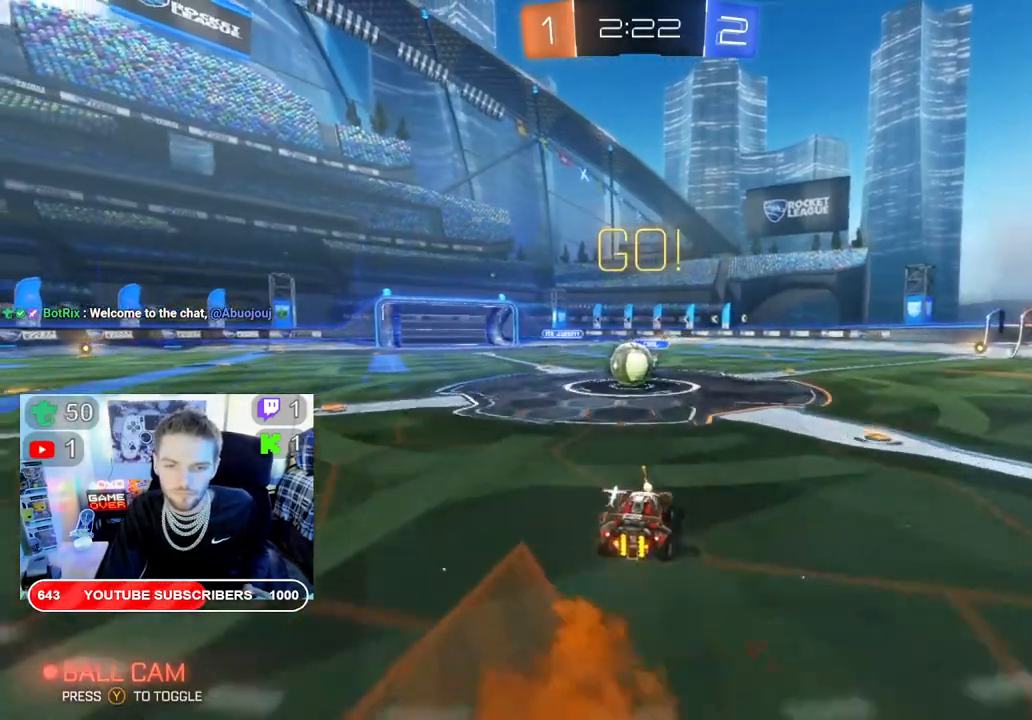
{"buttons": ["A", "L2", "R2"], "left_stick": "up-left", "right_stick": "center", "events": [[100, "left_stick", "left"], [217, "B", "up"], [233, "left_stick", "up"], [317, "A", "down"], [317, "L2", "down"], [317, "left_stick", "up-left"]]}
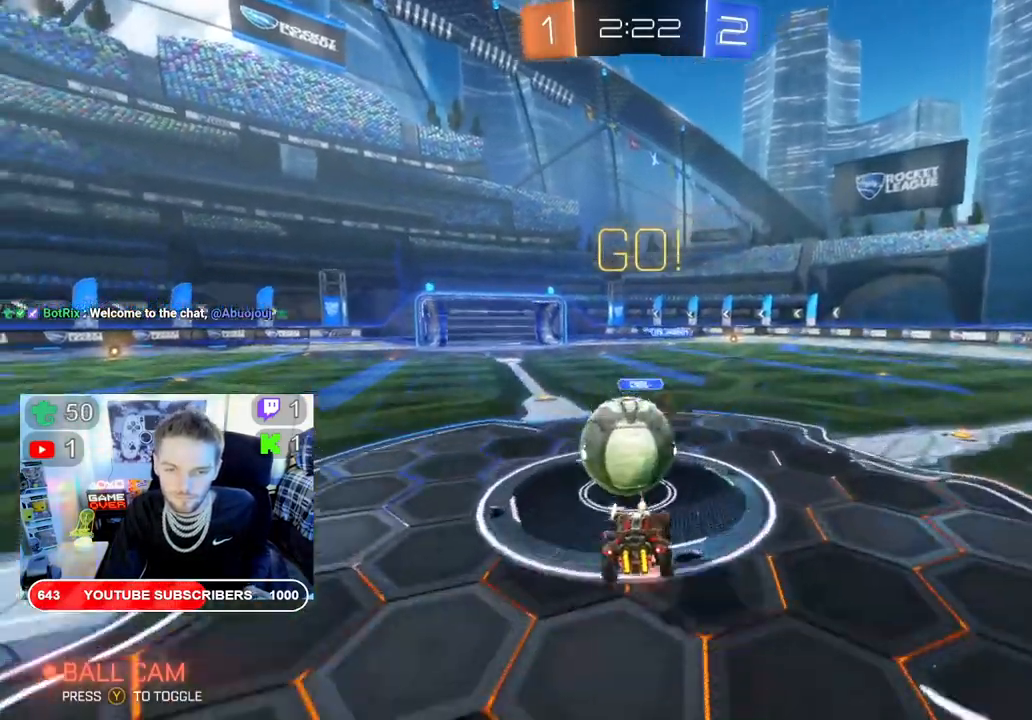
{"buttons": ["R2"], "left_stick": "up-left", "right_stick": "center", "events": [[83, "A", "up"], [167, "A", "down"], [300, "A", "up"], [300, "L2", "up"]]}
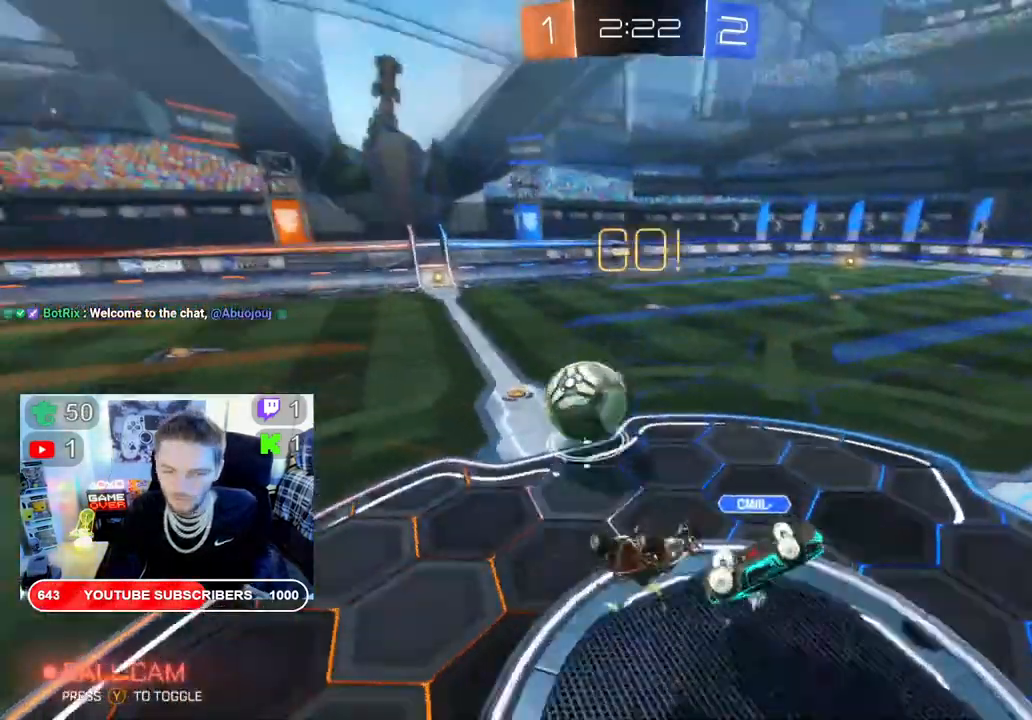
{"buttons": ["R2"], "left_stick": "left", "right_stick": "center", "events": [[33, "left_stick", "center"], [267, "left_stick", "left"]]}
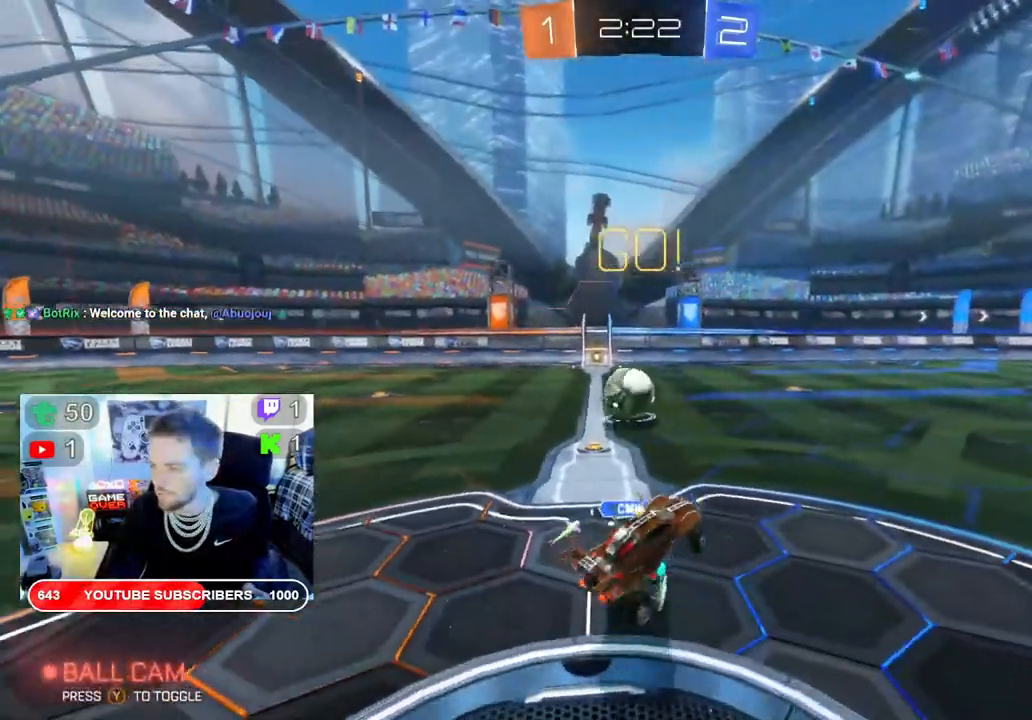
{"buttons": ["R2"], "left_stick": "left", "right_stick": "center", "events": []}
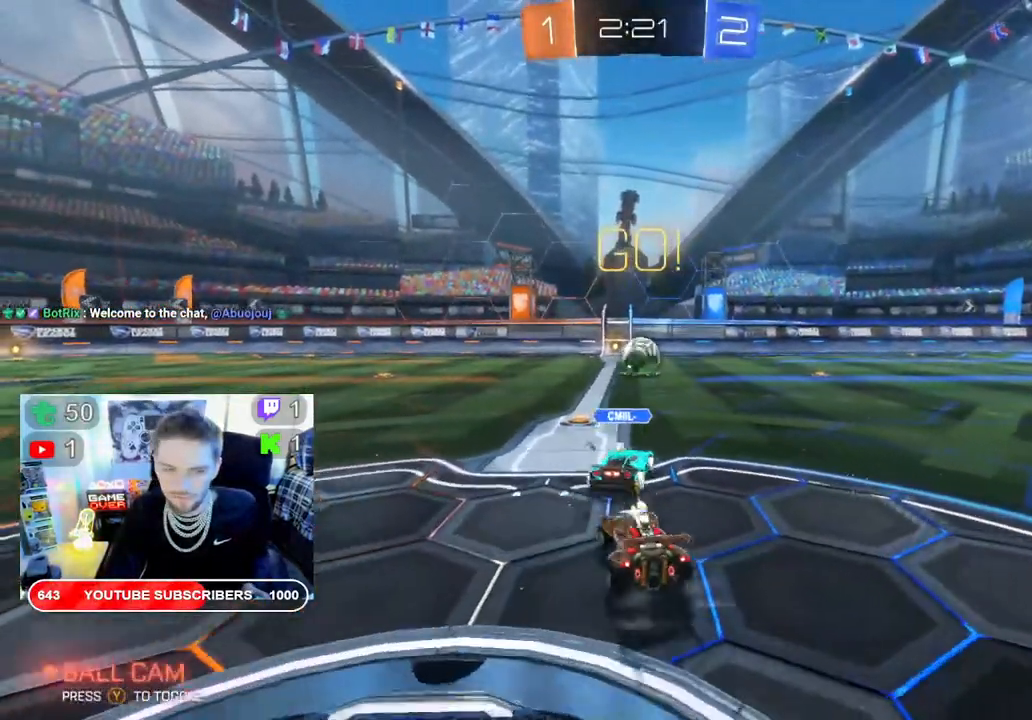
{"buttons": ["R2"], "left_stick": "center", "right_stick": "center", "events": [[200, "left_stick", "right"], [450, "left_stick", "center"]]}
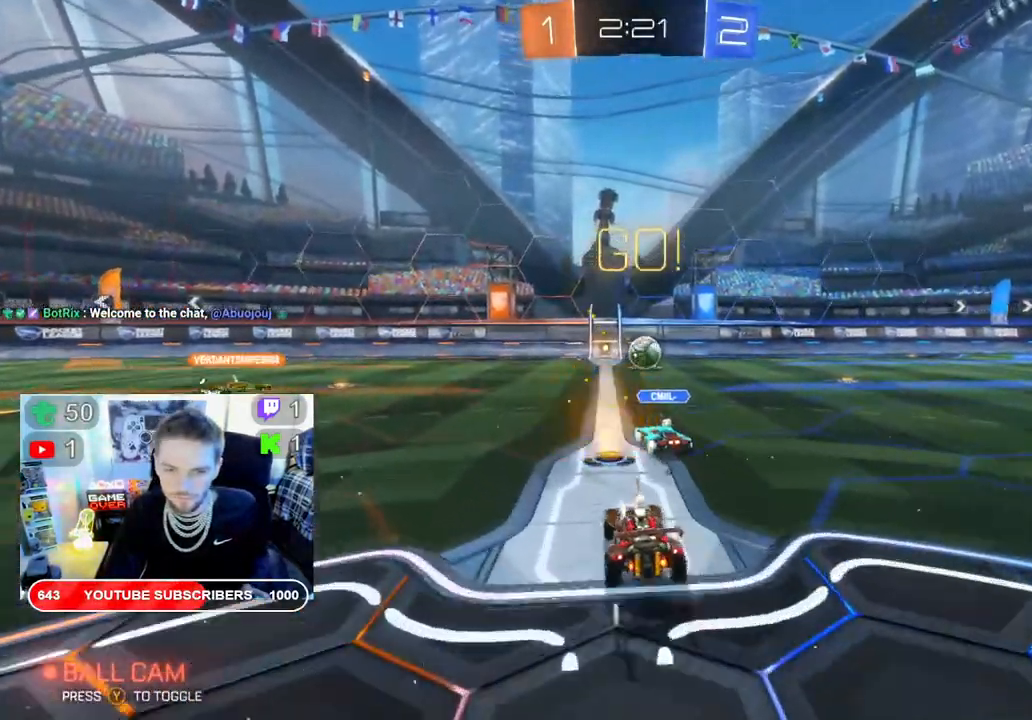
{"buttons": ["R2"], "left_stick": "left", "right_stick": "center", "events": [[183, "left_stick", "left"]]}
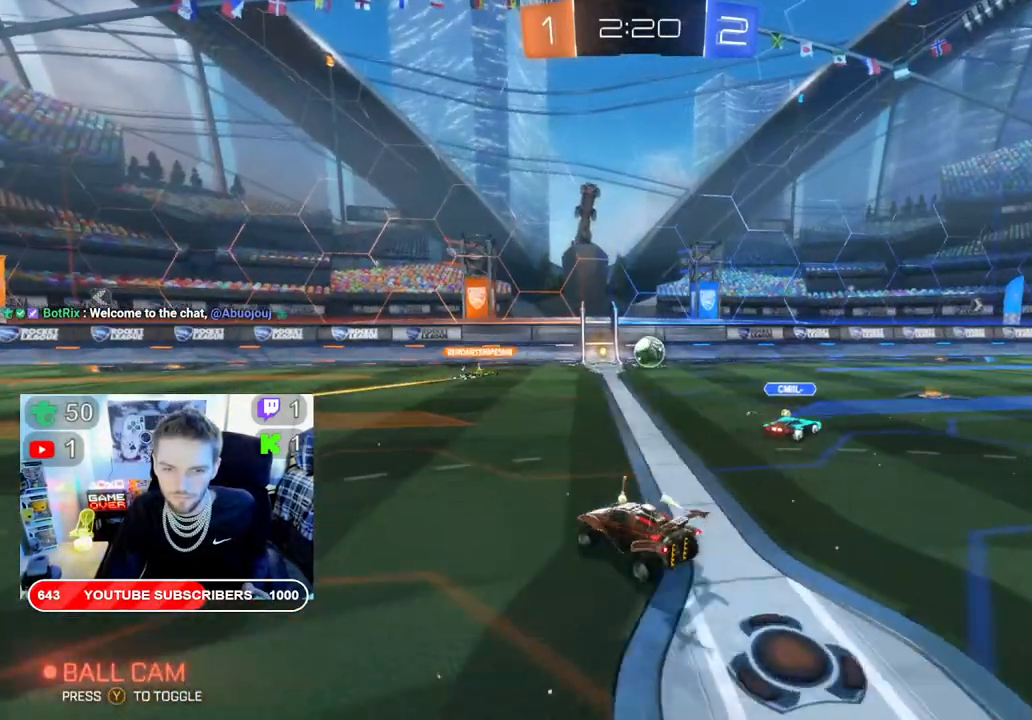
{"buttons": ["R2"], "left_stick": "right", "right_stick": "center", "events": [[133, "left_stick", "down"], [200, "left_stick", "center"], [250, "left_stick", "right"]]}
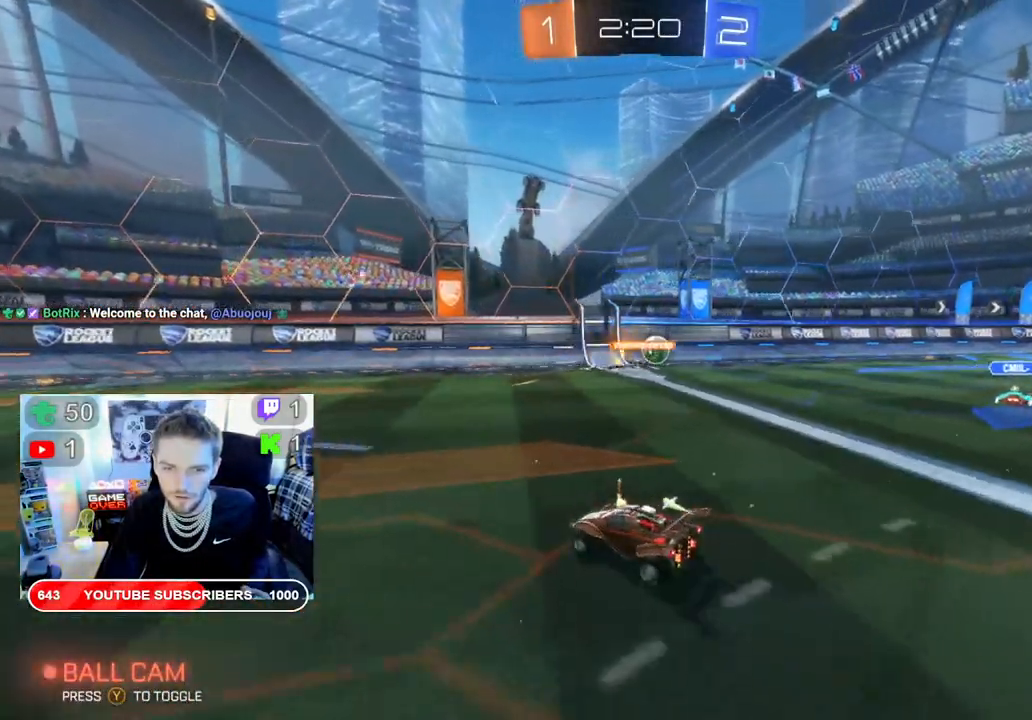
{"buttons": ["R2"], "left_stick": "right", "right_stick": "center", "events": []}
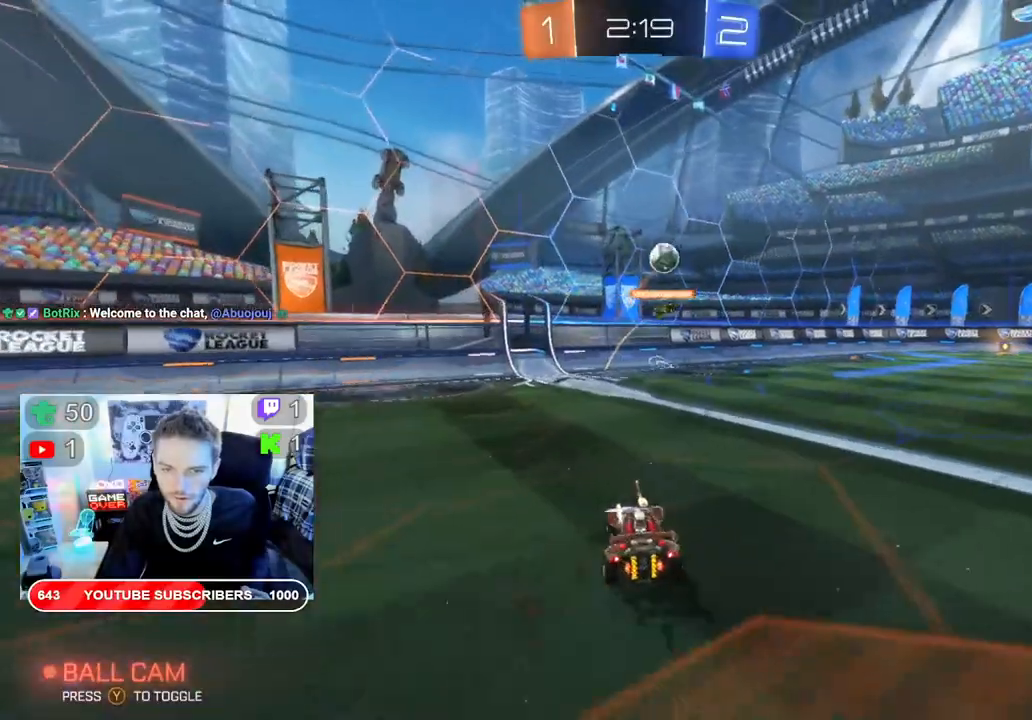
{"buttons": ["R2"], "left_stick": "right", "right_stick": "center", "events": []}
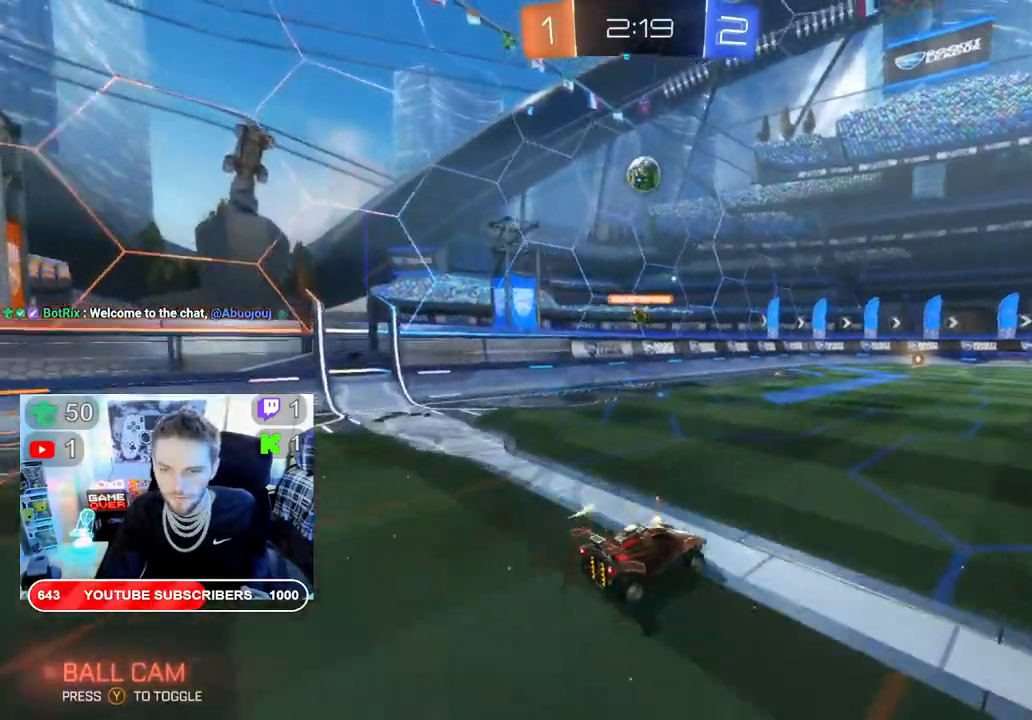
{"buttons": ["R2"], "left_stick": "left", "right_stick": "center", "events": [[350, "left_stick", "left"]]}
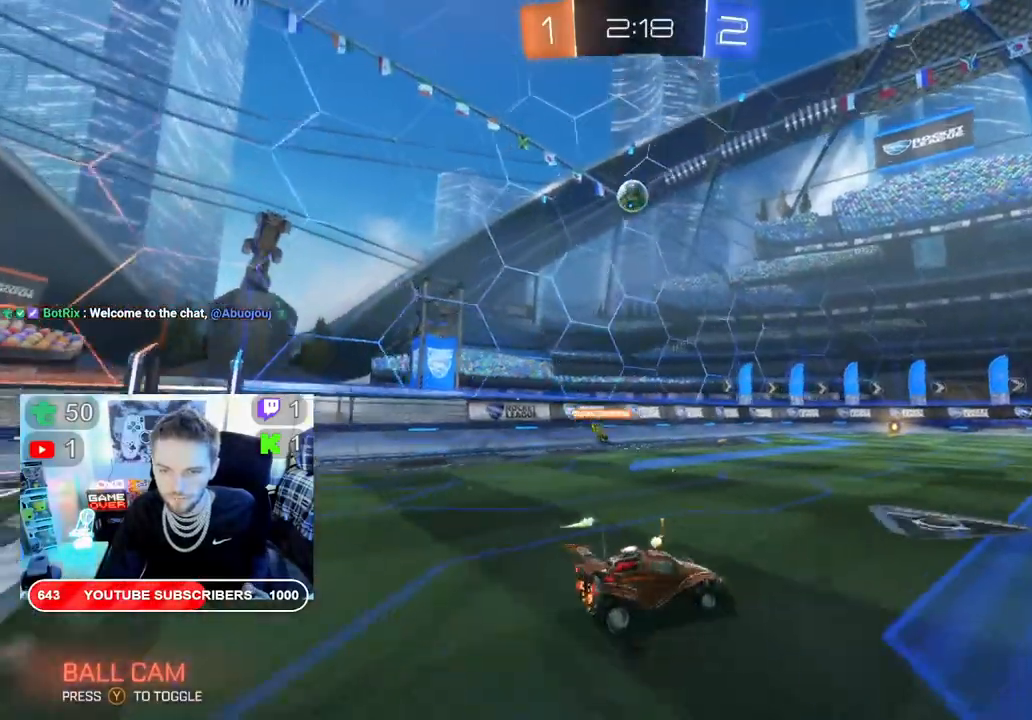
{"buttons": ["R2"], "left_stick": "left", "right_stick": "center", "events": []}
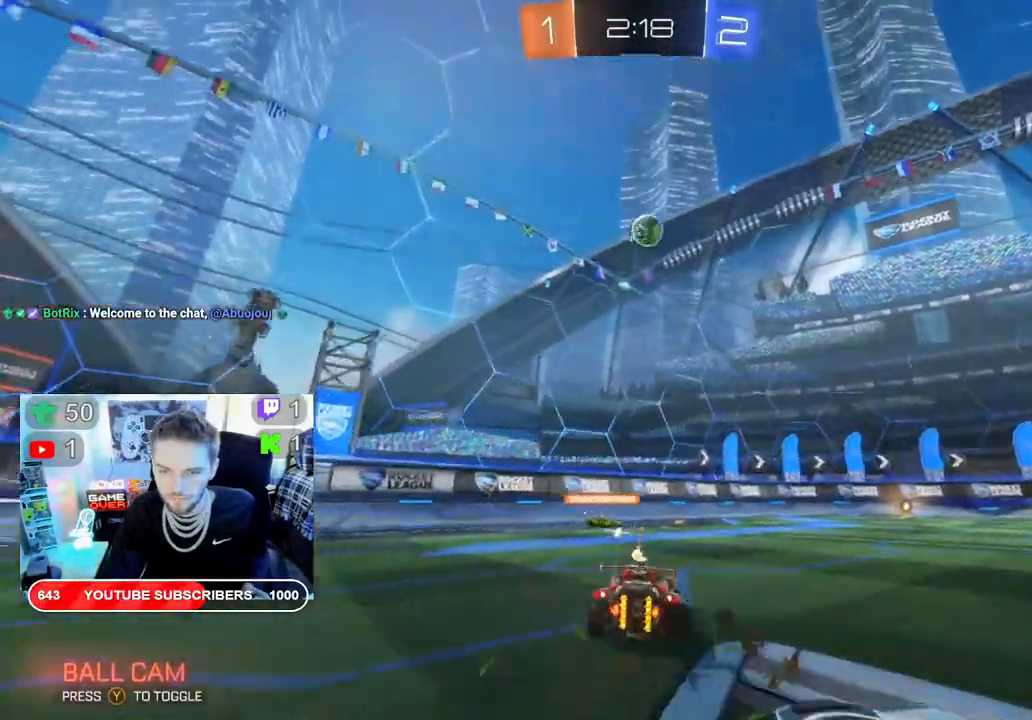
{"buttons": ["R2"], "left_stick": "center", "right_stick": "center", "events": [[183, "left_stick", "center"]]}
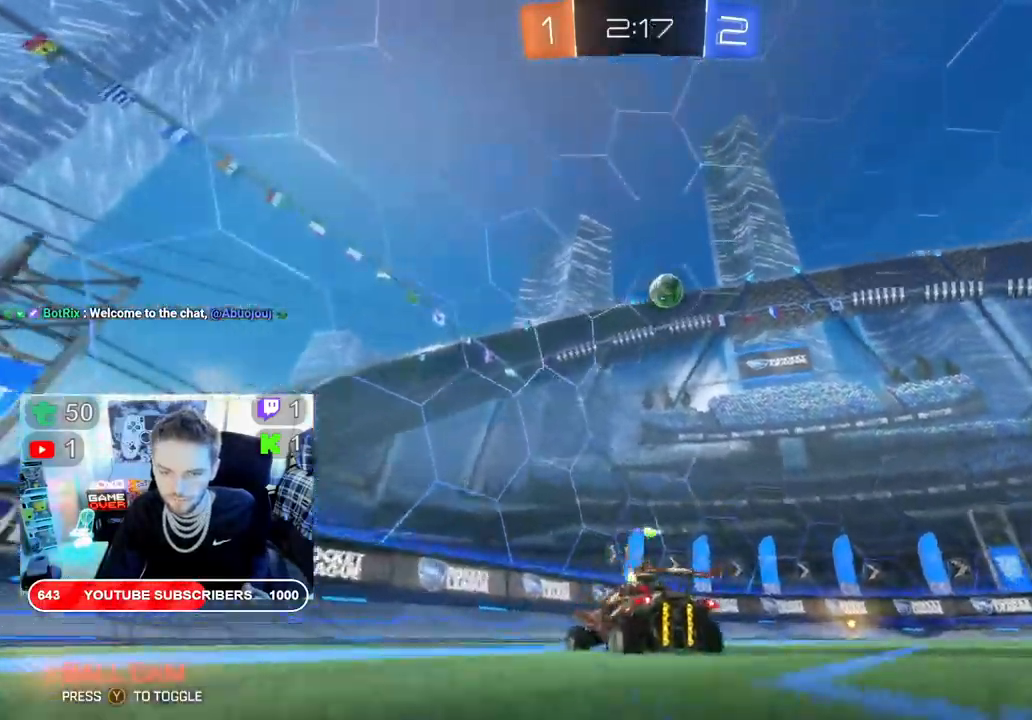
{"buttons": ["R2"], "left_stick": "right", "right_stick": "center", "events": [[133, "left_stick", "right"]]}
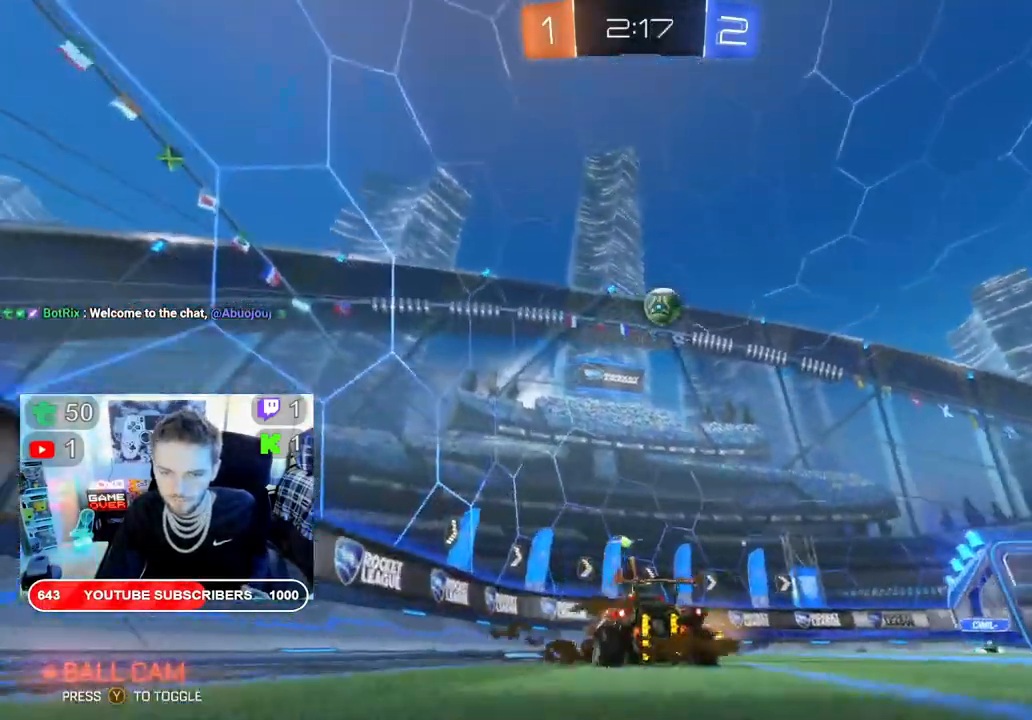
{"buttons": ["R2"], "left_stick": "right", "right_stick": "center", "events": []}
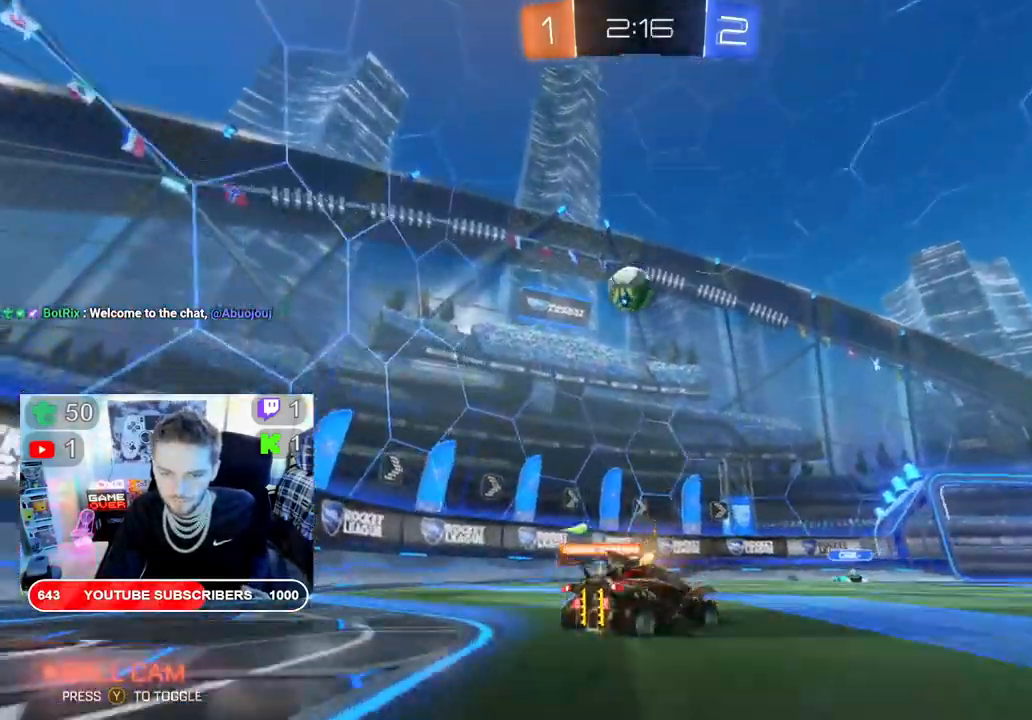
{"buttons": ["R2"], "left_stick": "right", "right_stick": "center", "events": []}
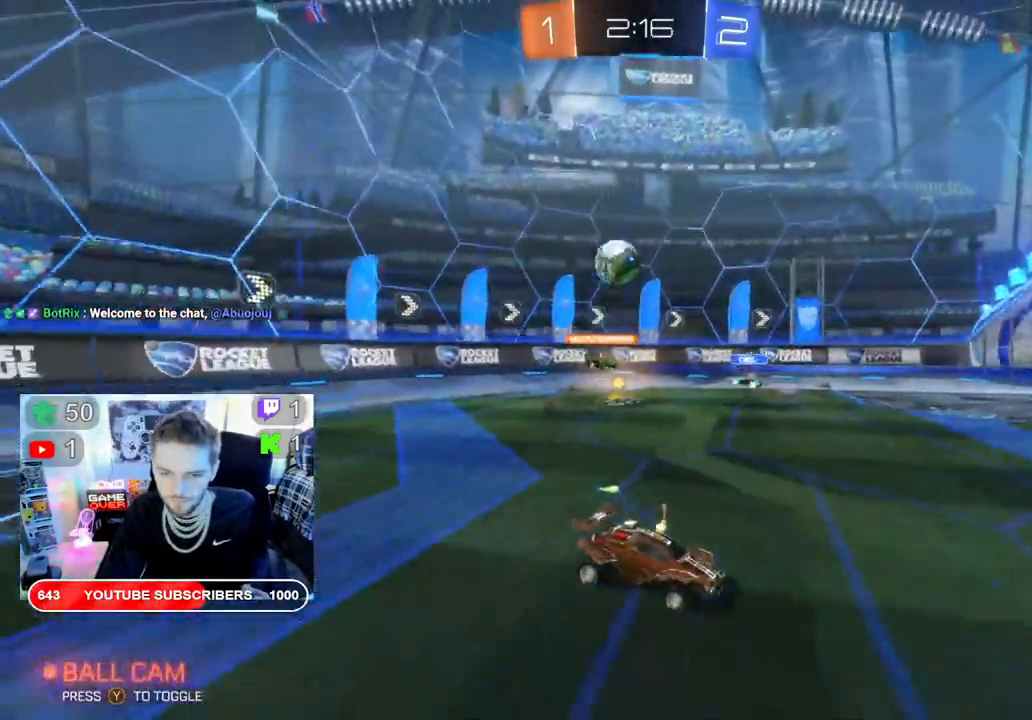
{"buttons": ["R2"], "left_stick": "left", "right_stick": "center", "events": [[183, "left_stick", "center"], [317, "left_stick", "left"]]}
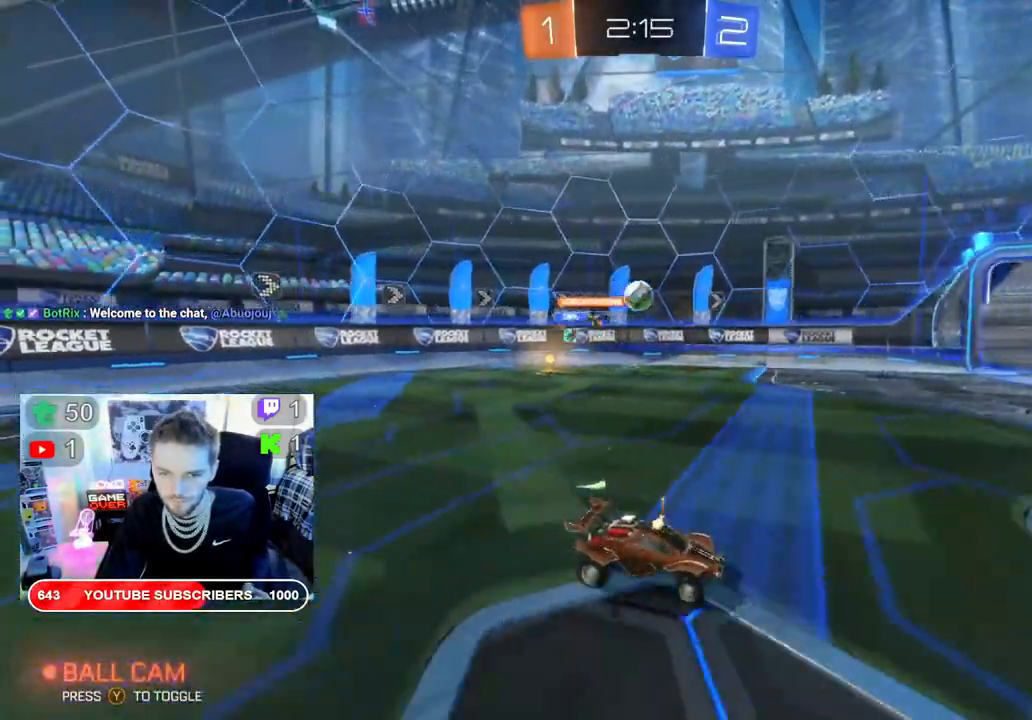
{"buttons": ["R2"], "left_stick": "left", "right_stick": "center", "events": []}
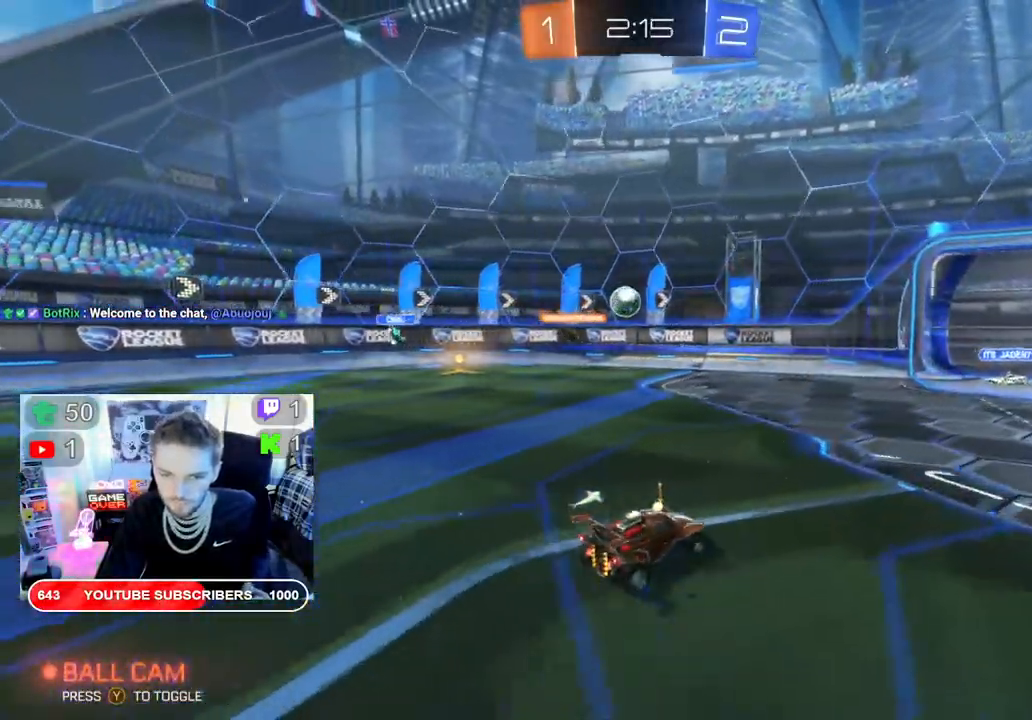
{"buttons": ["R2"], "left_stick": "center", "right_stick": "center", "events": [[483, "left_stick", "center"]]}
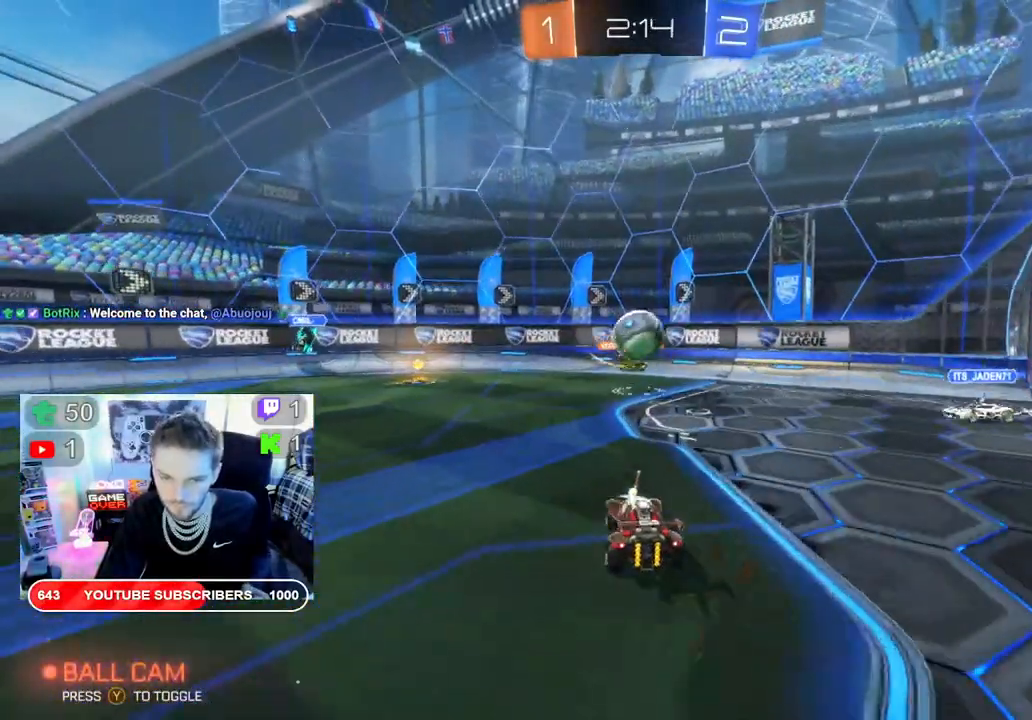
{"buttons": ["R2"], "left_stick": "left", "right_stick": "center", "events": [[200, "A", "down"], [200, "left_stick", "right"], [250, "left_stick", "center"], [350, "A", "up"], [350, "left_stick", "left"]]}
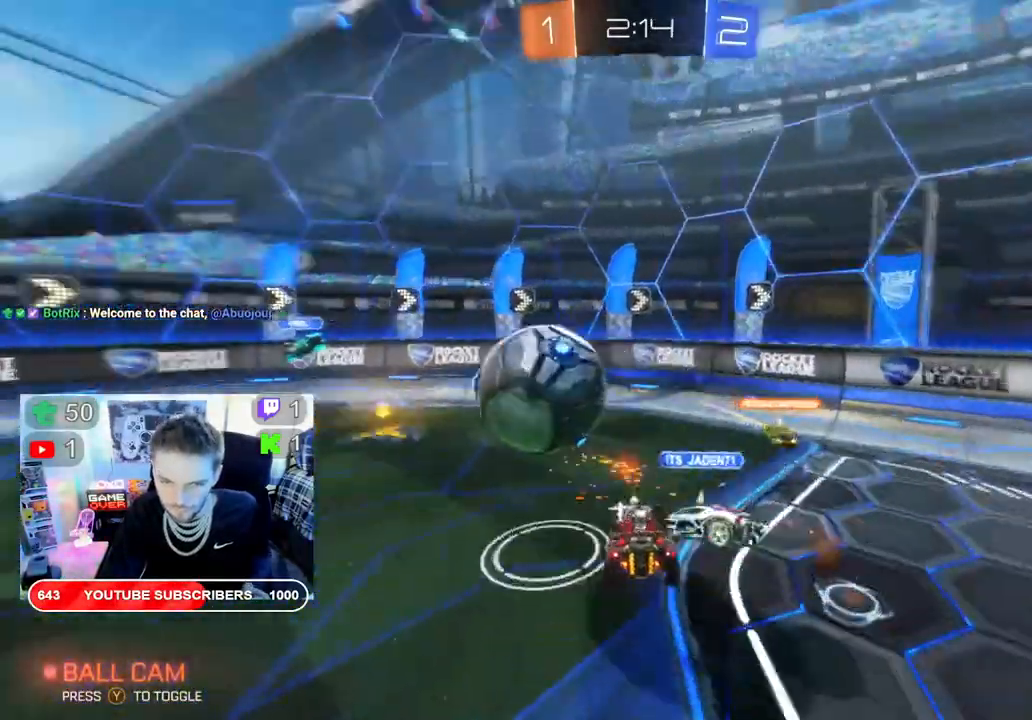
{"buttons": ["R2"], "left_stick": "left", "right_stick": "center", "events": [[17, "left_stick", "center"], [417, "left_stick", "left"]]}